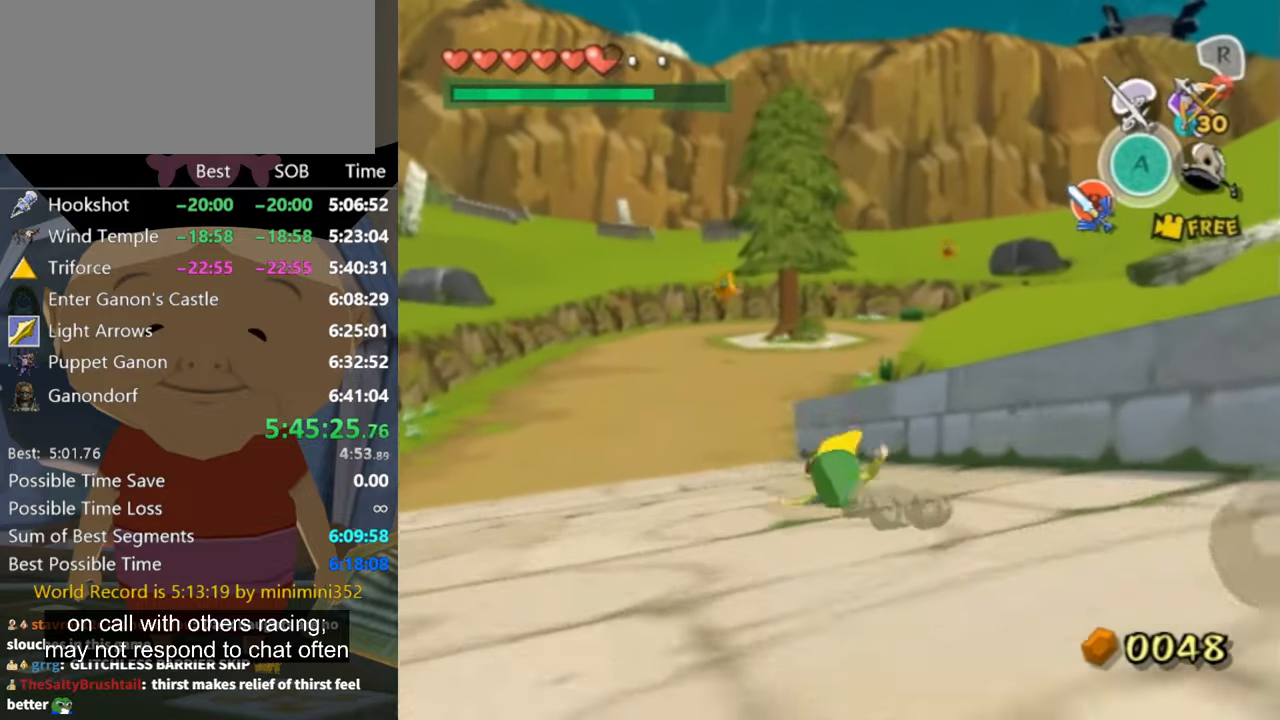
Gameplay with a controller (Nintendo layout); each line is a JSON object with the inputs held at the frame after it. "events" lists button and stick changes between this image and that frame as [ms after this image, input, new state], when the widget could be followed in between. Not read: L3 R3.
{"buttons": [], "left_stick": "up-left", "right_stick": "center", "events": [[166, "A", "down"], [233, "A", "up"], [433, "right_stick", "left"], [500, "right_stick", "center"]]}
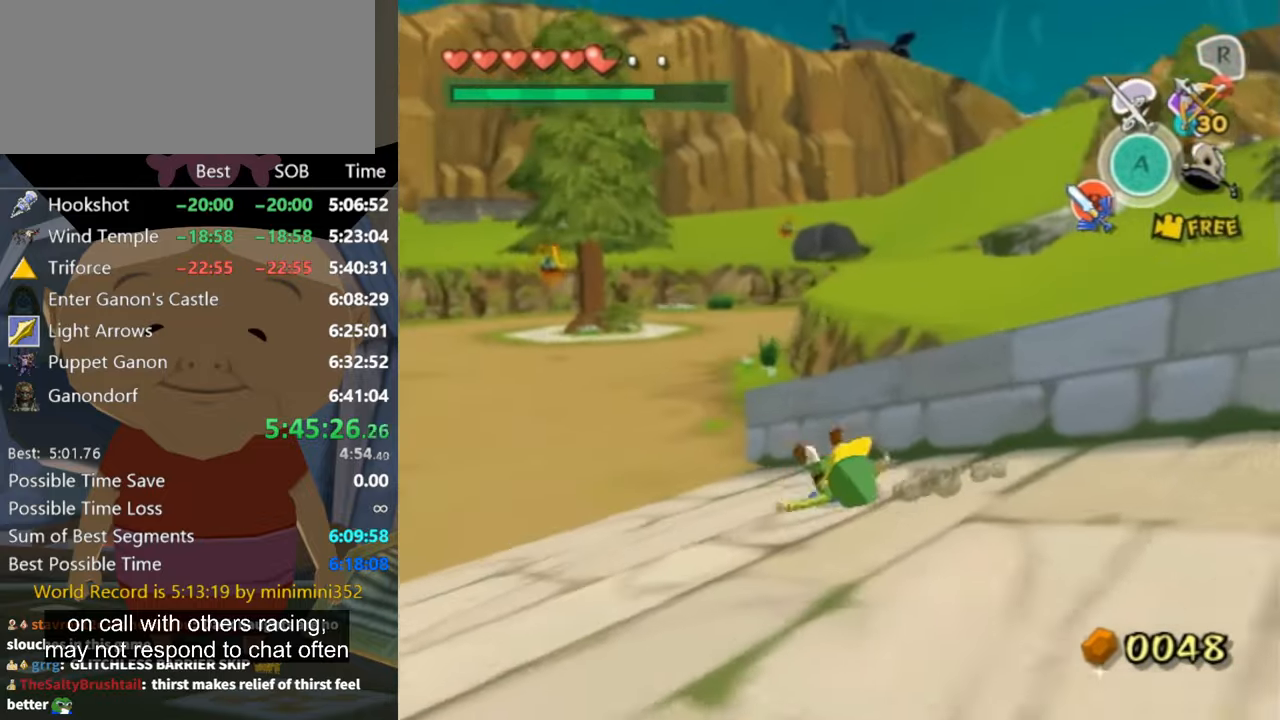
{"buttons": [], "left_stick": "up-left", "right_stick": "center", "events": [[300, "A", "down"], [333, "A", "up"]]}
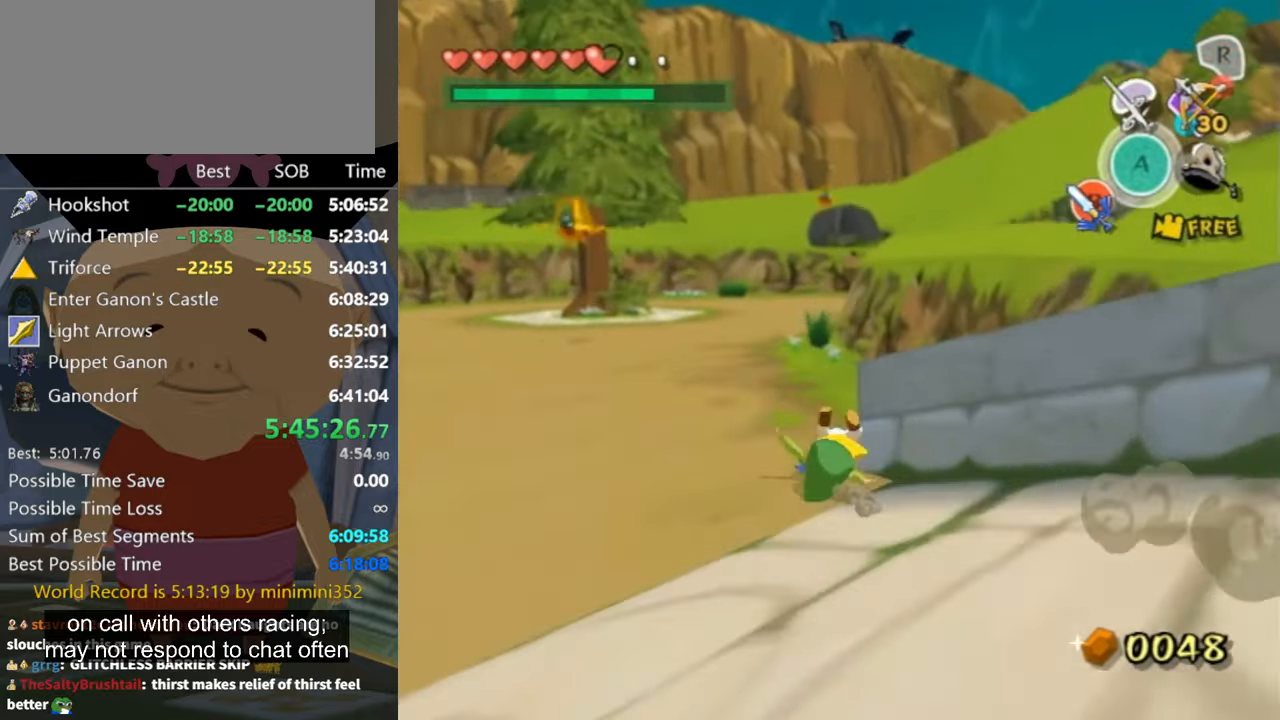
{"buttons": [], "left_stick": "up", "right_stick": "center", "events": [[200, "left_stick", "up"], [366, "A", "down"], [400, "A", "up"]]}
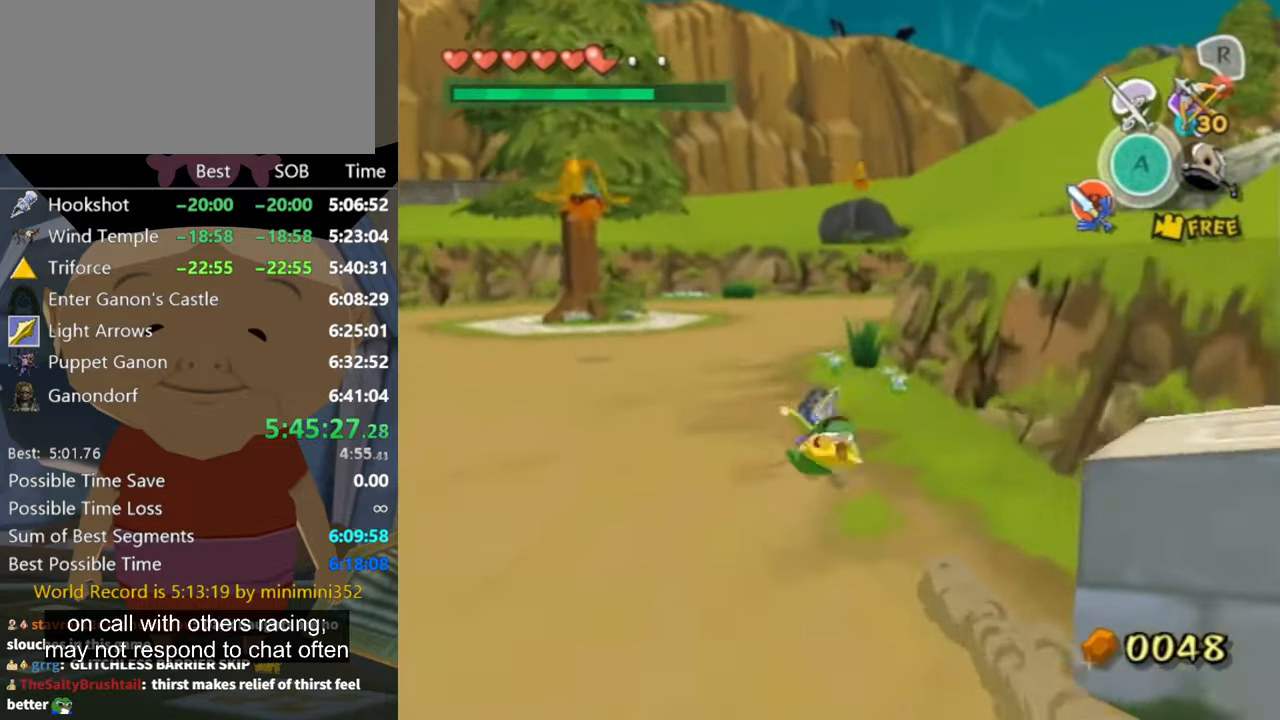
{"buttons": [], "left_stick": "up", "right_stick": "center", "events": [[434, "A", "down"], [500, "A", "up"]]}
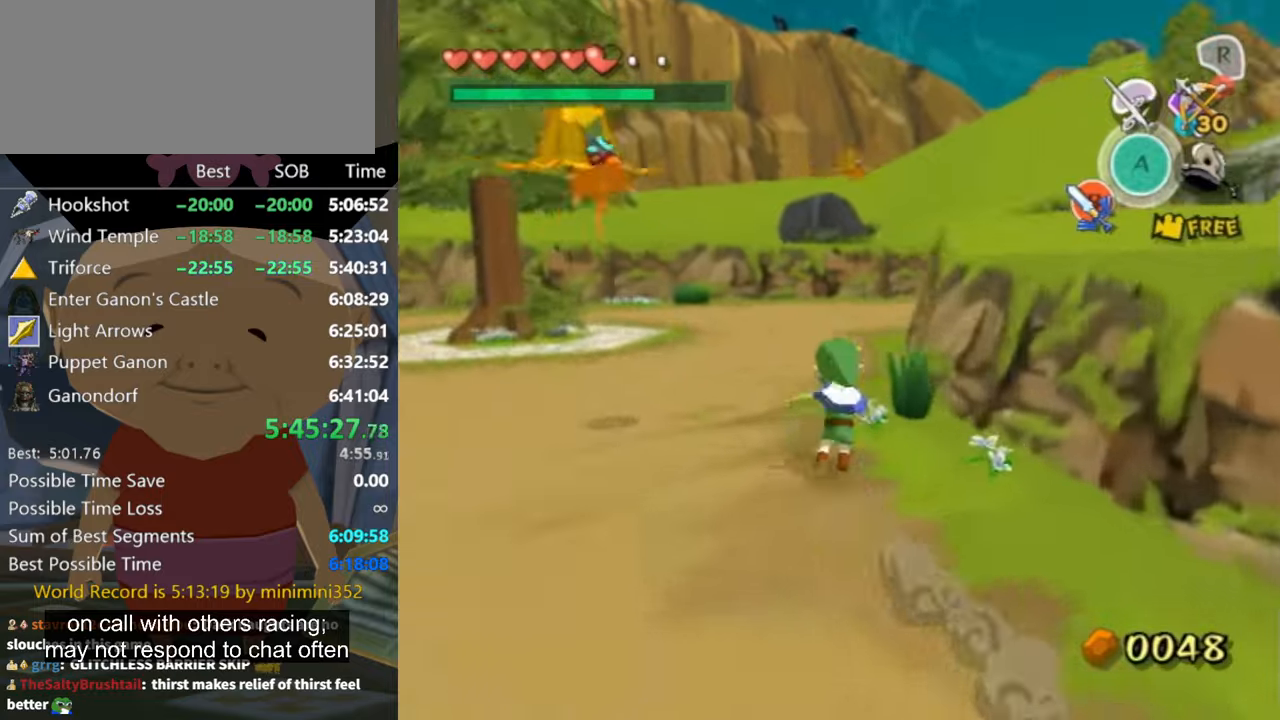
{"buttons": ["A"], "left_stick": "up", "right_stick": "center", "events": [[67, "right_stick", "left"], [167, "right_stick", "center"], [500, "A", "down"]]}
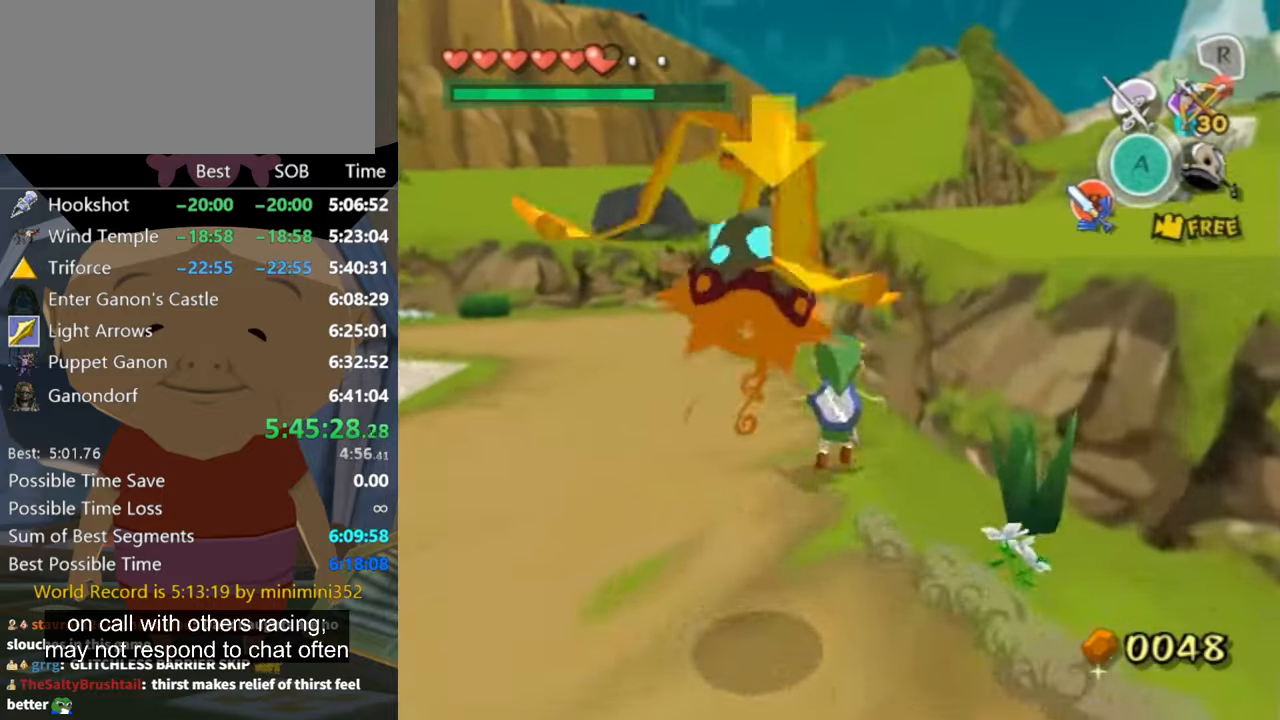
{"buttons": [], "left_stick": "up", "right_stick": "center", "events": [[34, "A", "up"]]}
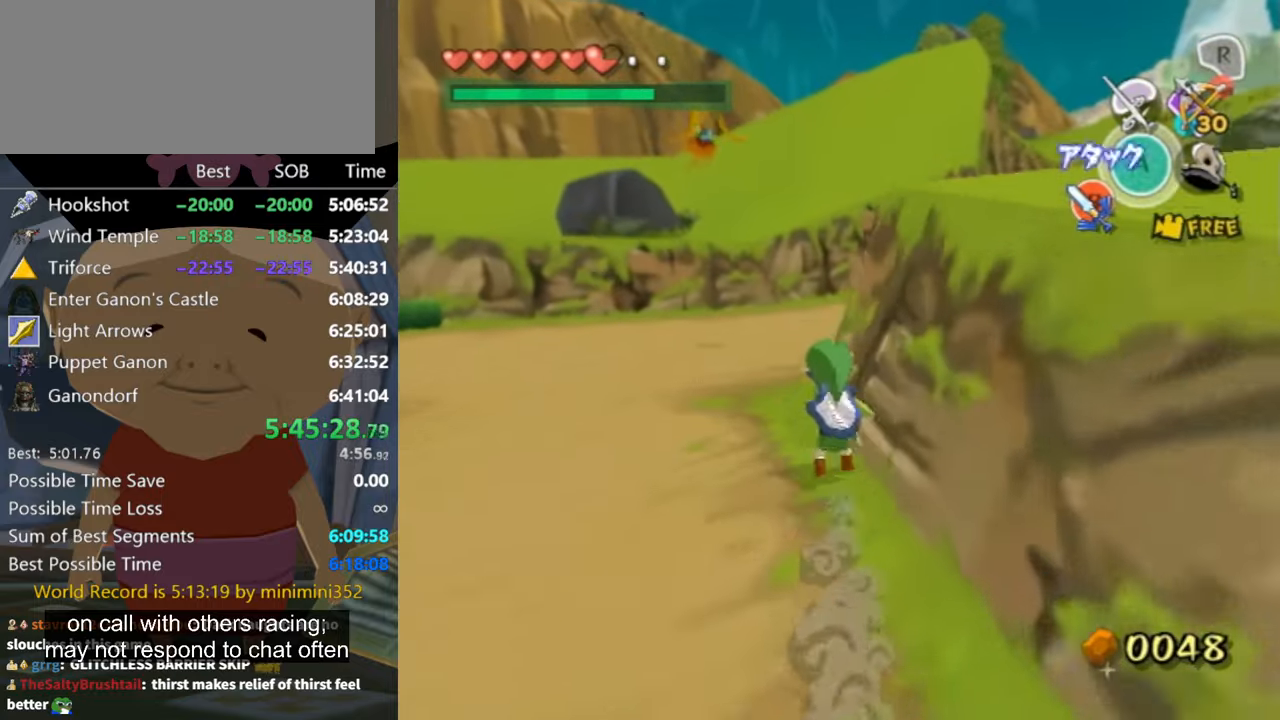
{"buttons": [], "left_stick": "up", "right_stick": "center", "events": [[67, "A", "down"], [134, "A", "up"], [200, "right_stick", "left"], [334, "right_stick", "center"]]}
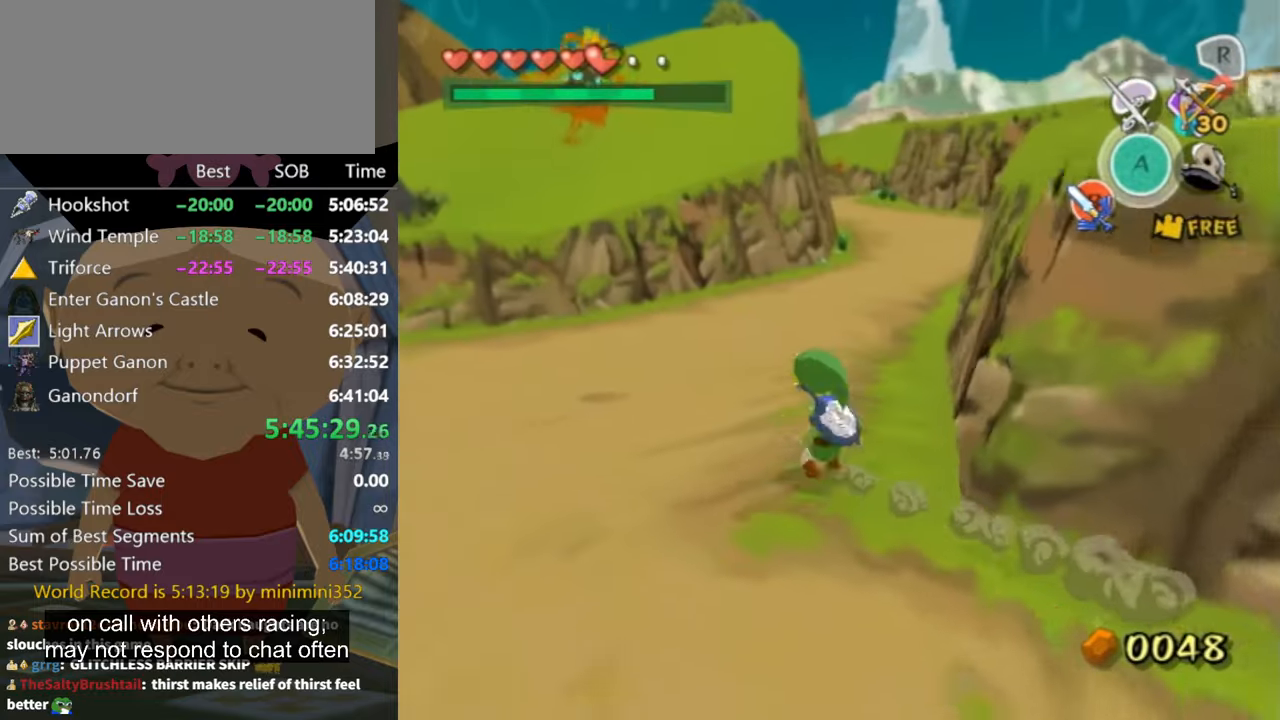
{"buttons": [], "left_stick": "up", "right_stick": "center", "events": [[134, "A", "down"], [200, "A", "up"]]}
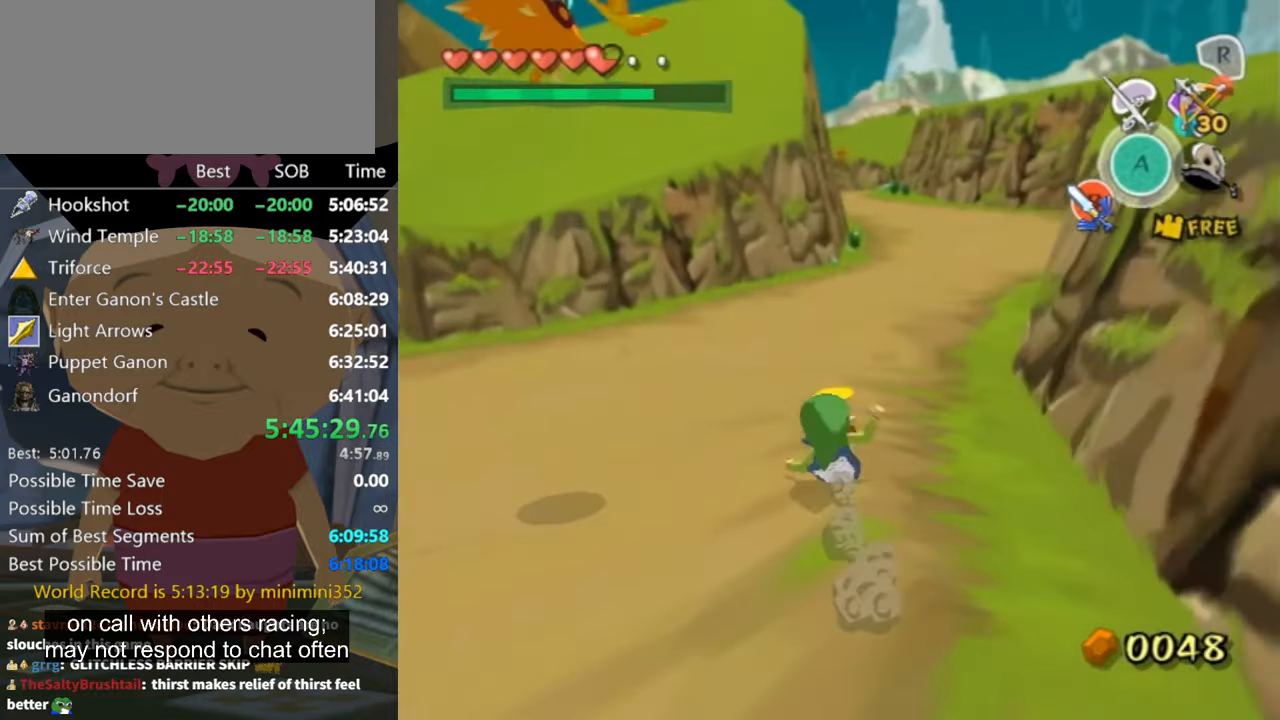
{"buttons": [], "left_stick": "up", "right_stick": "center", "events": [[200, "A", "down"], [234, "A", "up"]]}
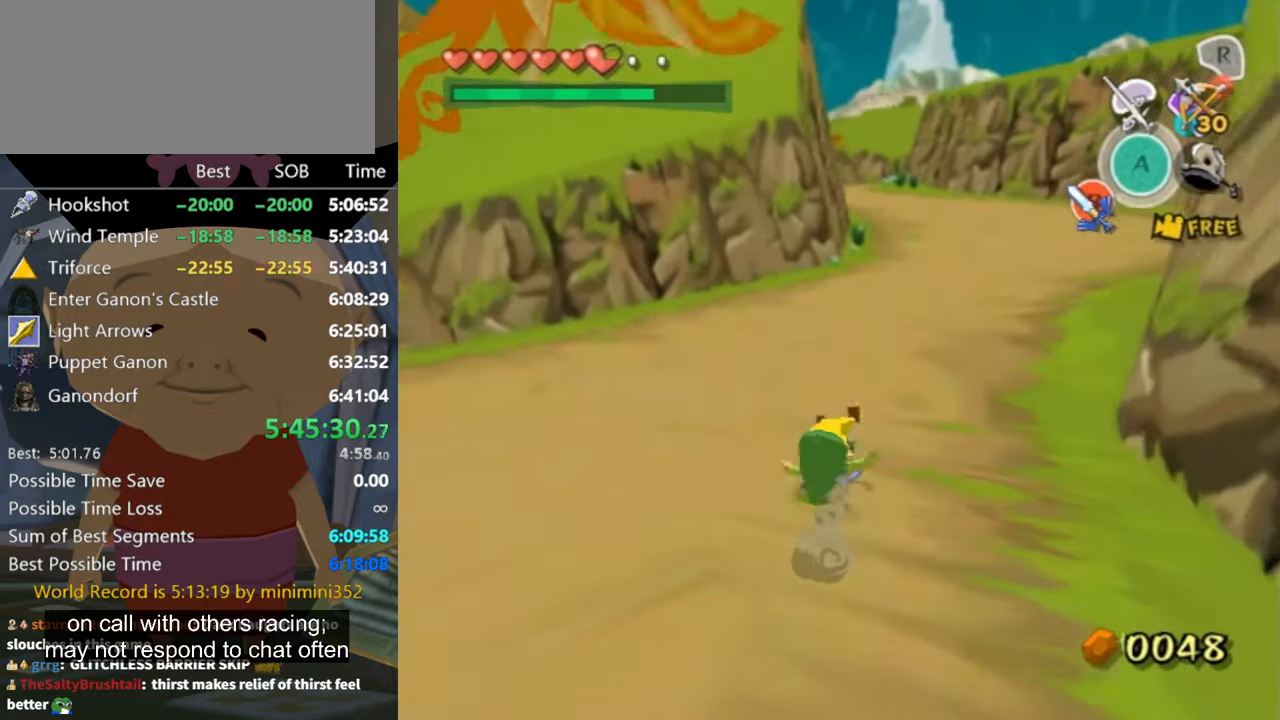
{"buttons": [], "left_stick": "up", "right_stick": "center", "events": [[267, "A", "down"], [300, "A", "up"]]}
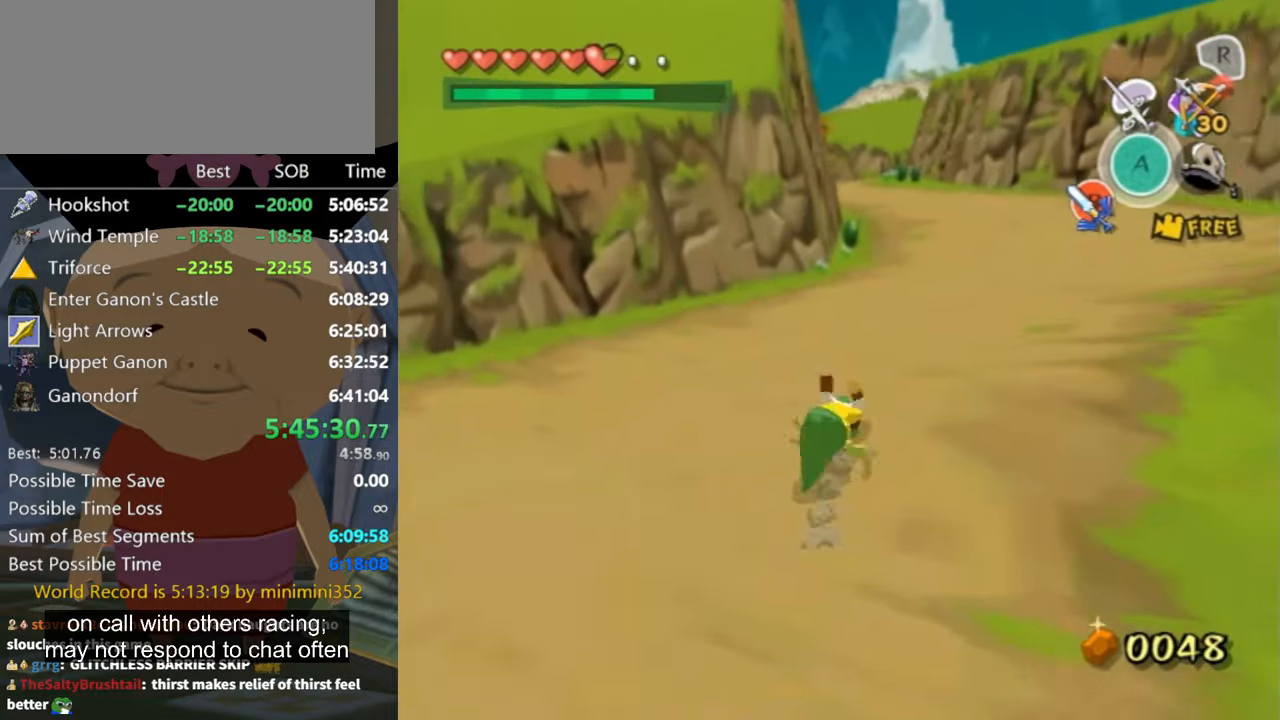
{"buttons": [], "left_stick": "up", "right_stick": "center", "events": [[334, "A", "down"], [367, "A", "up"]]}
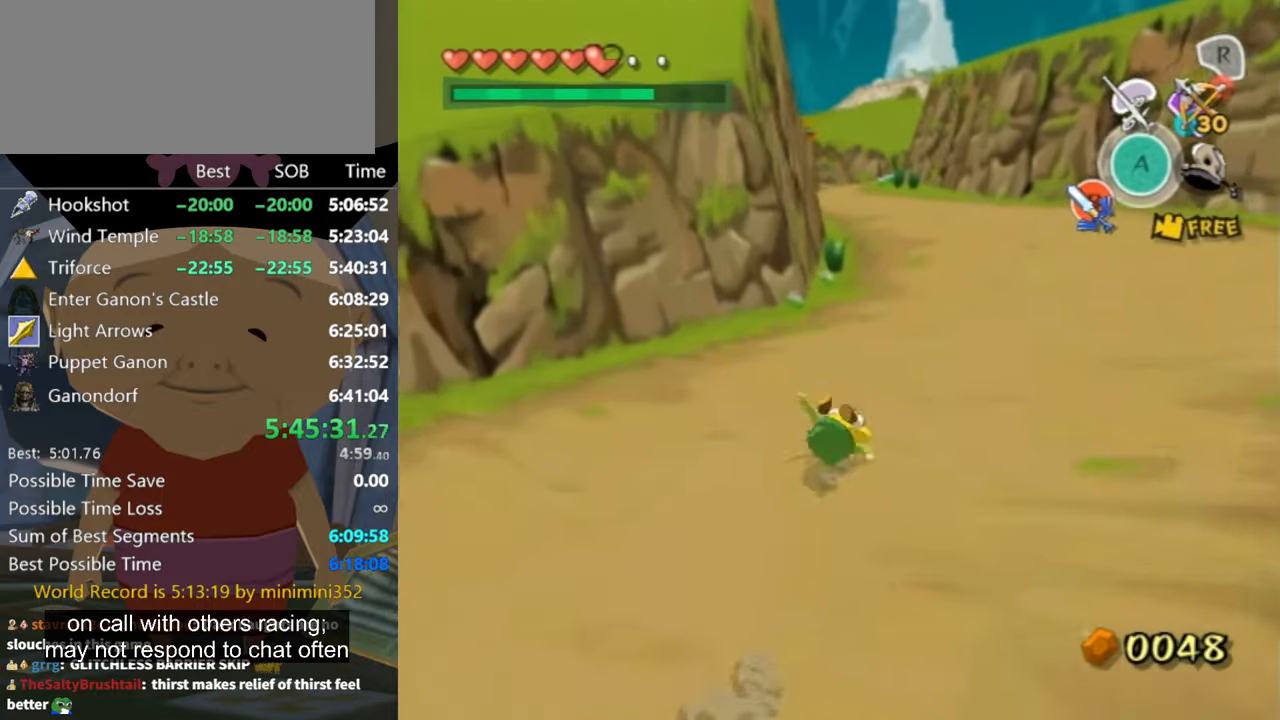
{"buttons": [], "left_stick": "up", "right_stick": "center", "events": []}
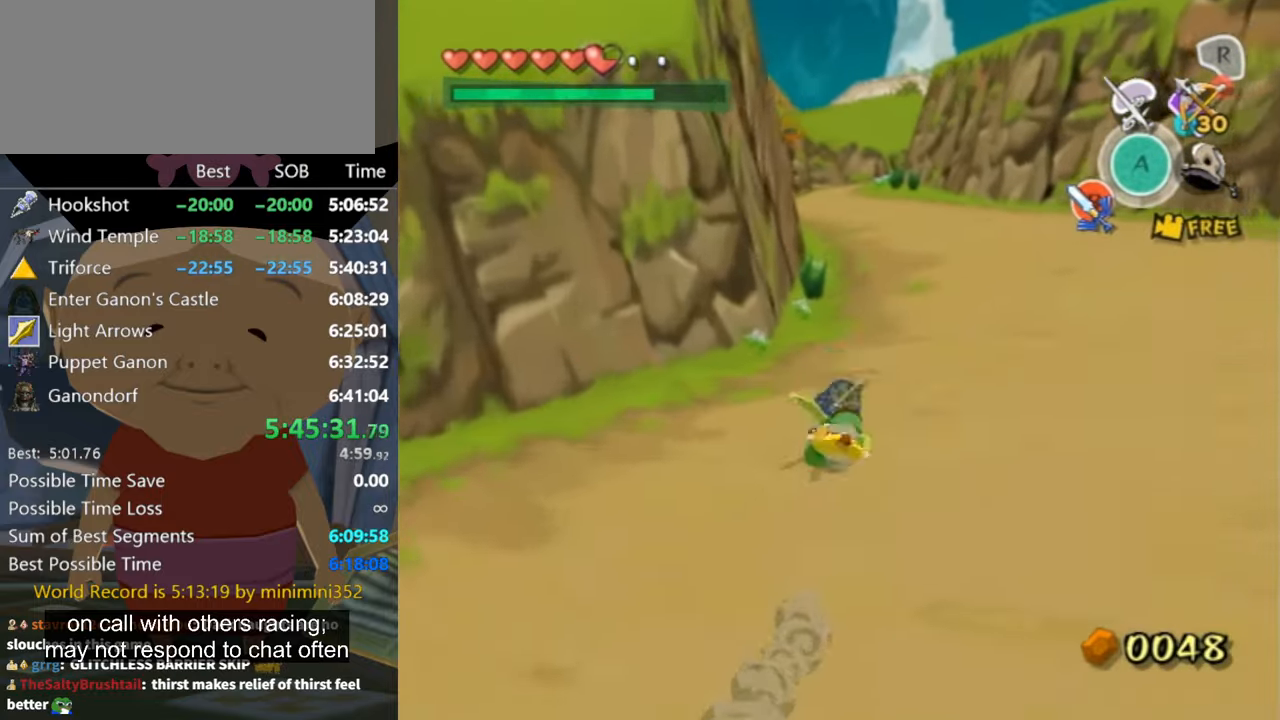
{"buttons": [], "left_stick": "up", "right_stick": "center", "events": [[434, "A", "down"], [467, "A", "up"]]}
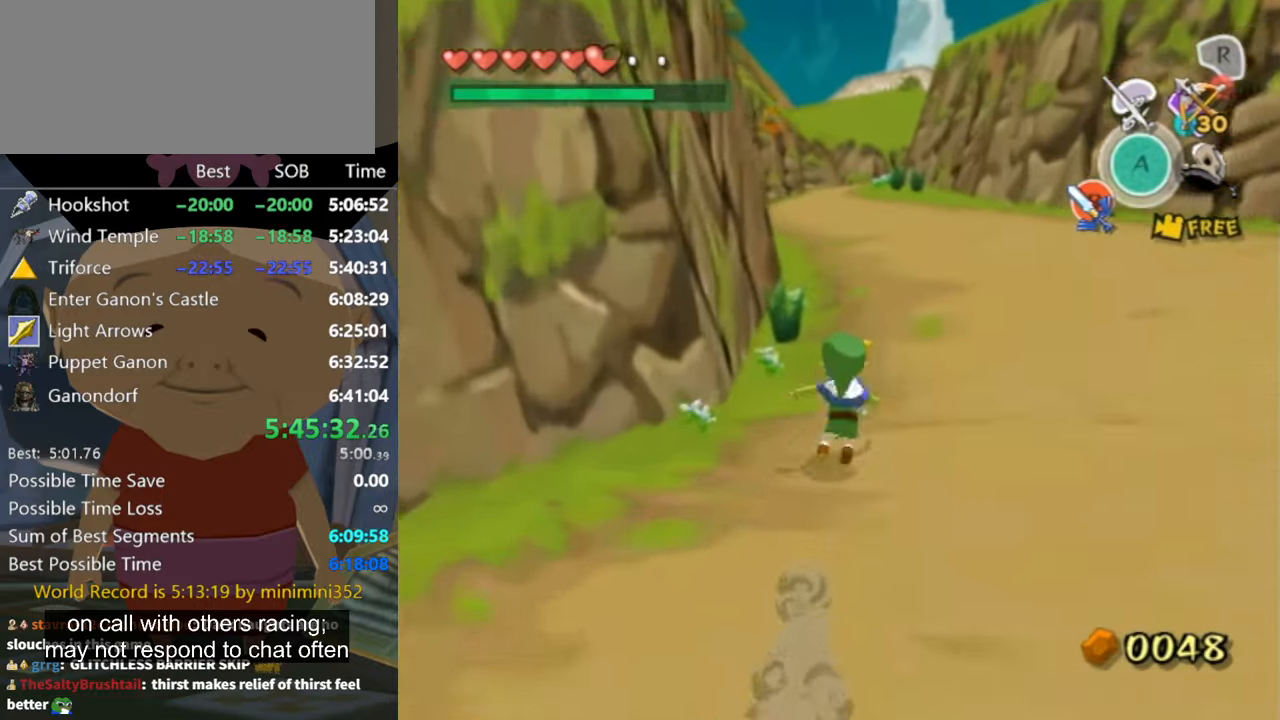
{"buttons": ["A"], "left_stick": "up", "right_stick": "center", "events": [[467, "A", "down"]]}
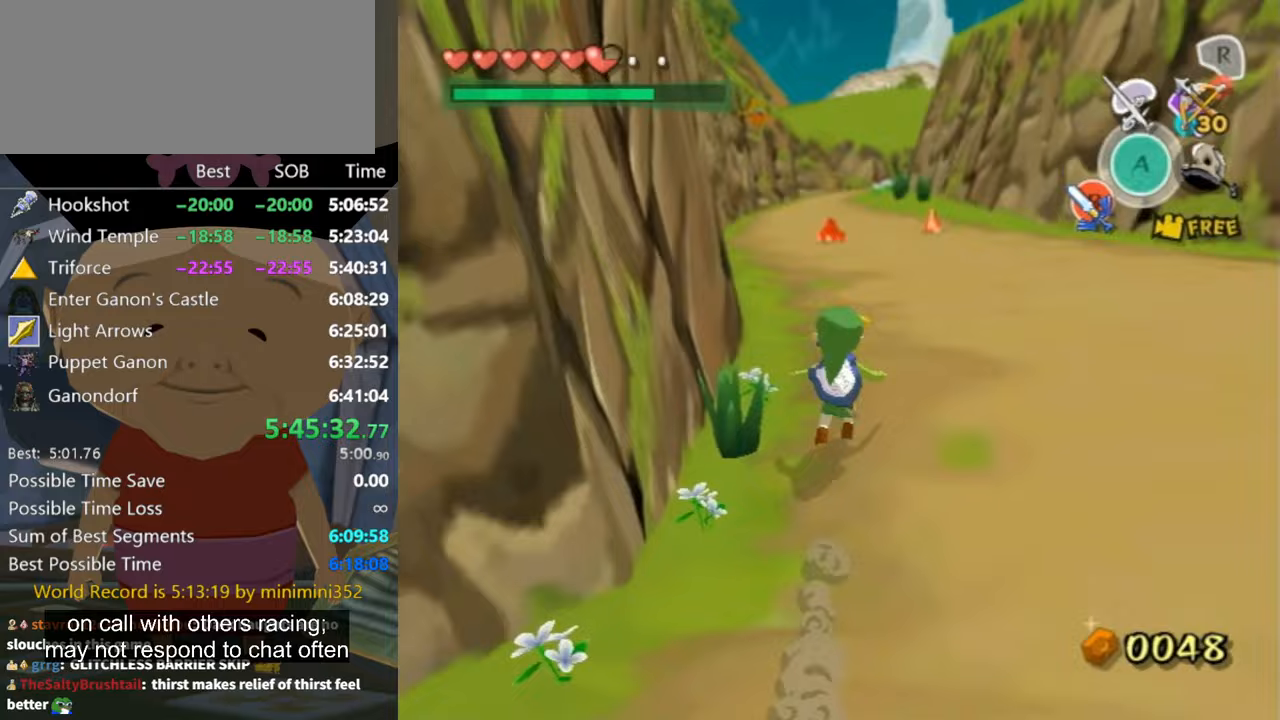
{"buttons": [], "left_stick": "up", "right_stick": "center", "events": [[33, "A", "up"]]}
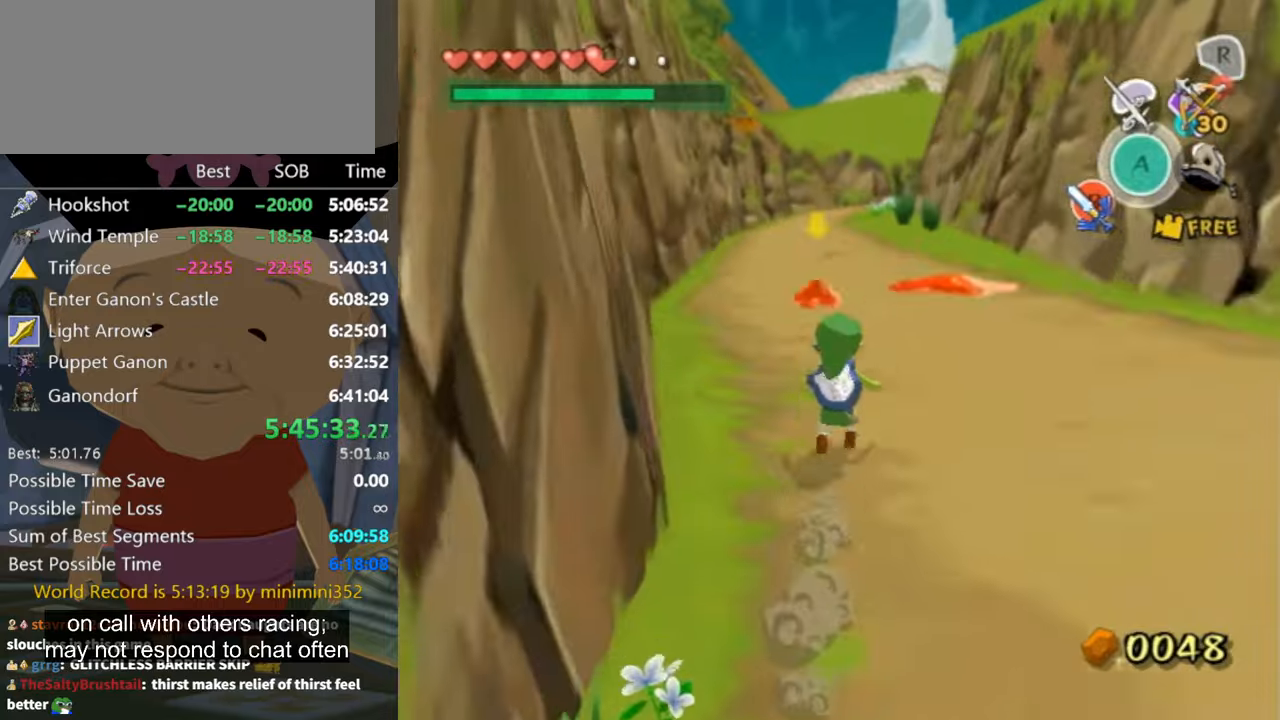
{"buttons": [], "left_stick": "up", "right_stick": "center", "events": [[33, "A", "down"], [67, "A", "up"]]}
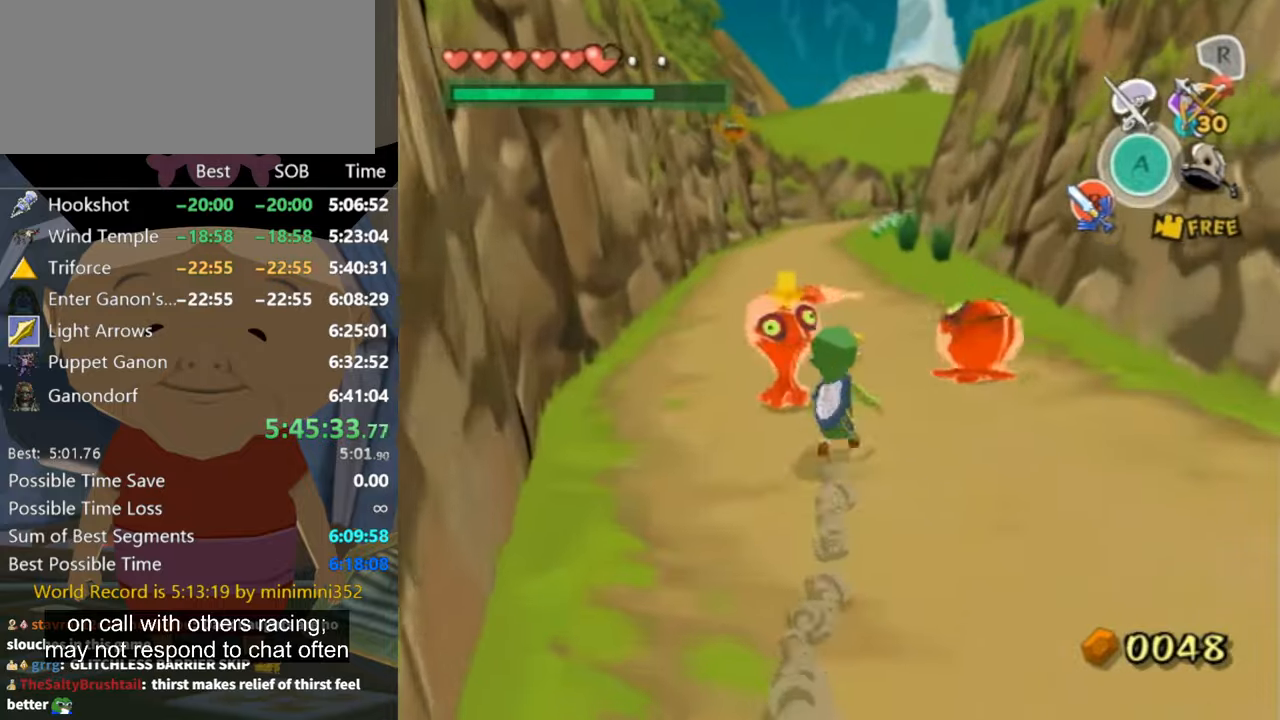
{"buttons": [], "left_stick": "up", "right_stick": "center", "events": [[67, "A", "down"], [133, "A", "up"]]}
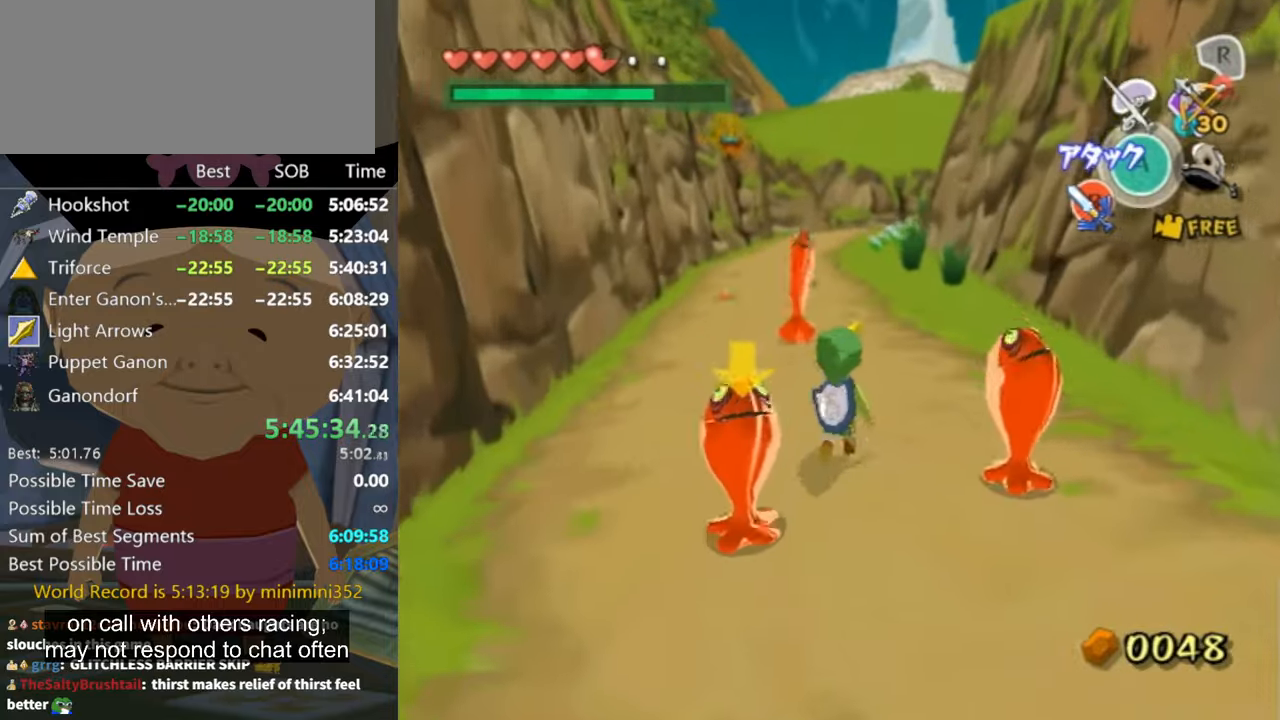
{"buttons": [], "left_stick": "up", "right_stick": "center", "events": [[100, "A", "down"], [167, "A", "up"]]}
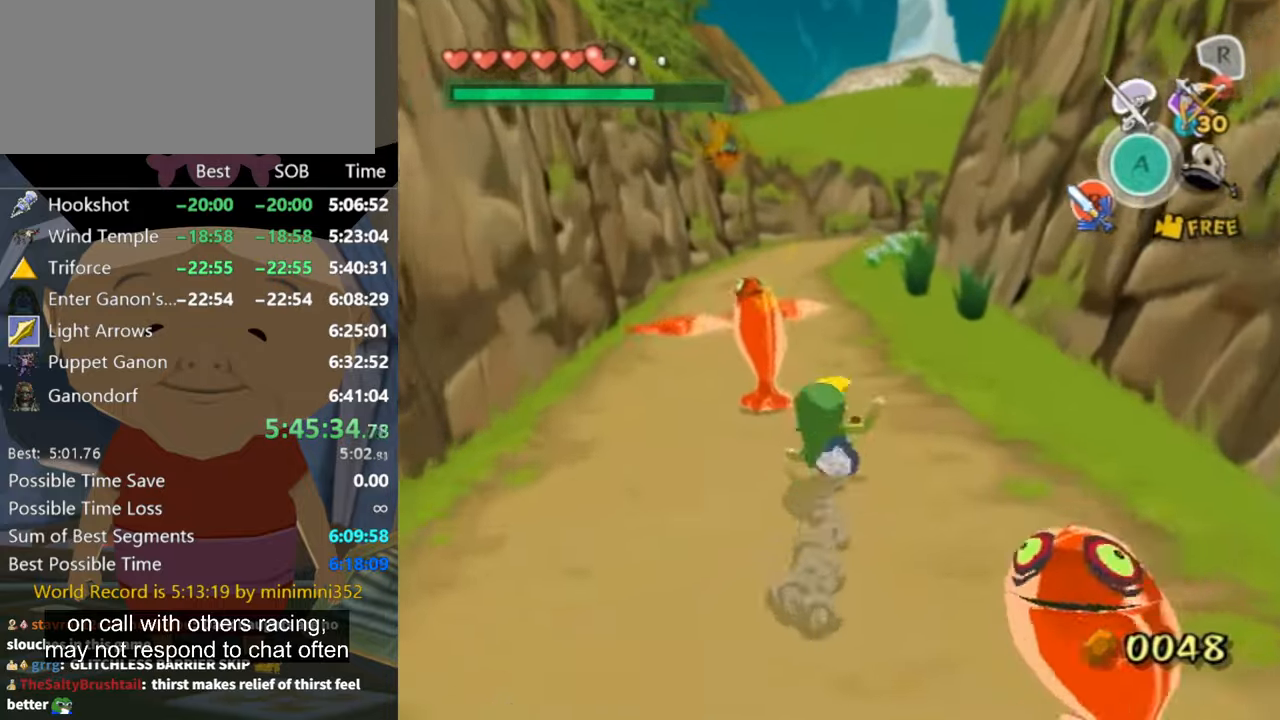
{"buttons": [], "left_stick": "up", "right_stick": "center", "events": [[267, "A", "down"], [300, "A", "up"]]}
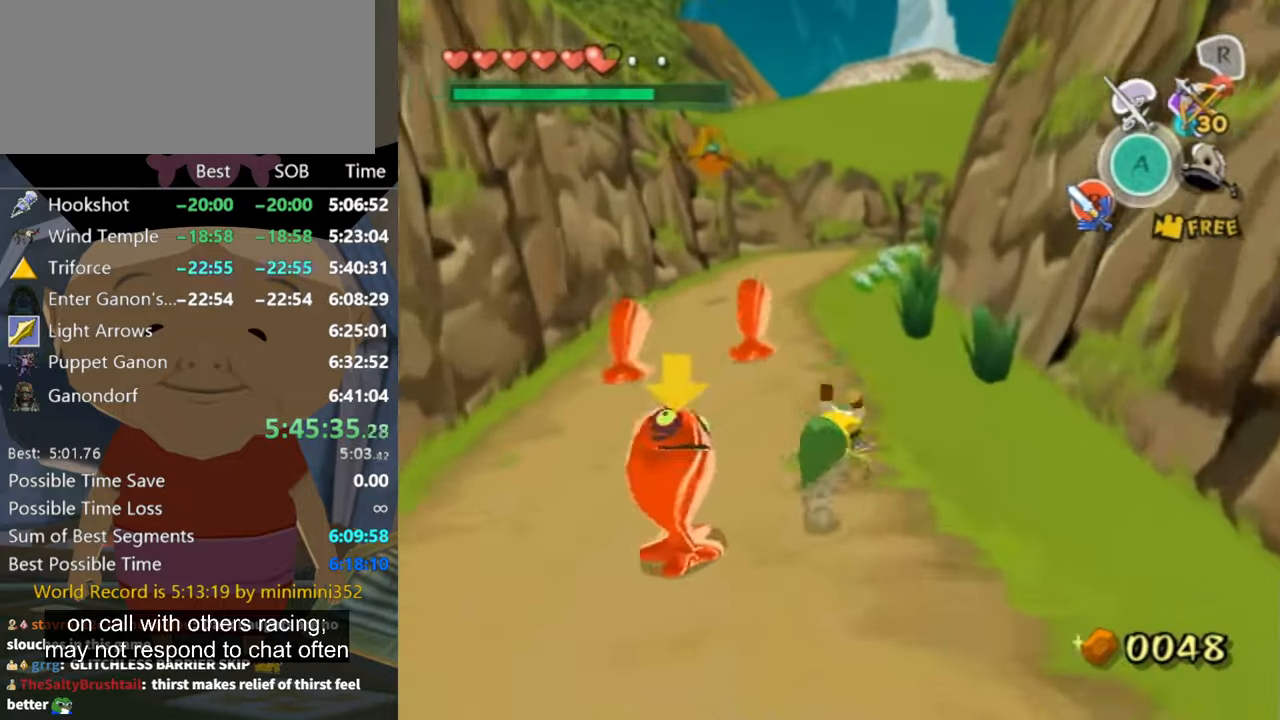
{"buttons": [], "left_stick": "up", "right_stick": "center", "events": [[367, "A", "down"], [400, "A", "up"]]}
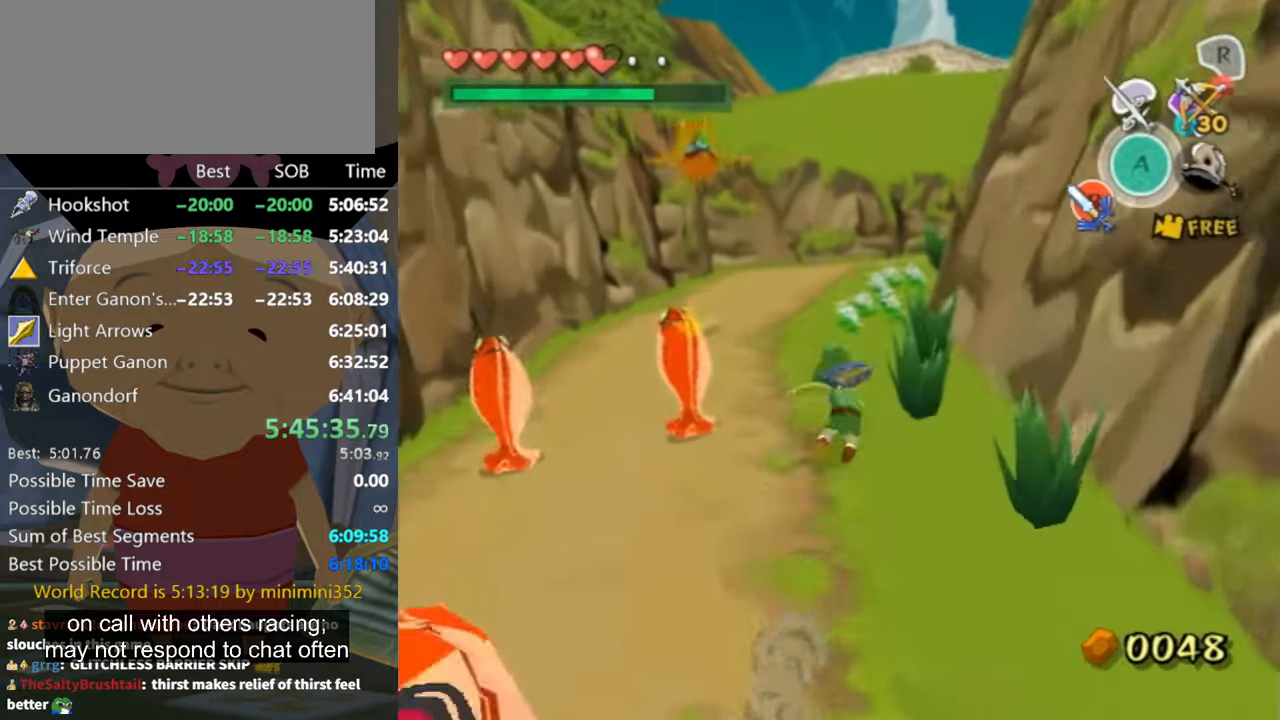
{"buttons": ["A"], "left_stick": "up", "right_stick": "center", "events": [[433, "A", "down"]]}
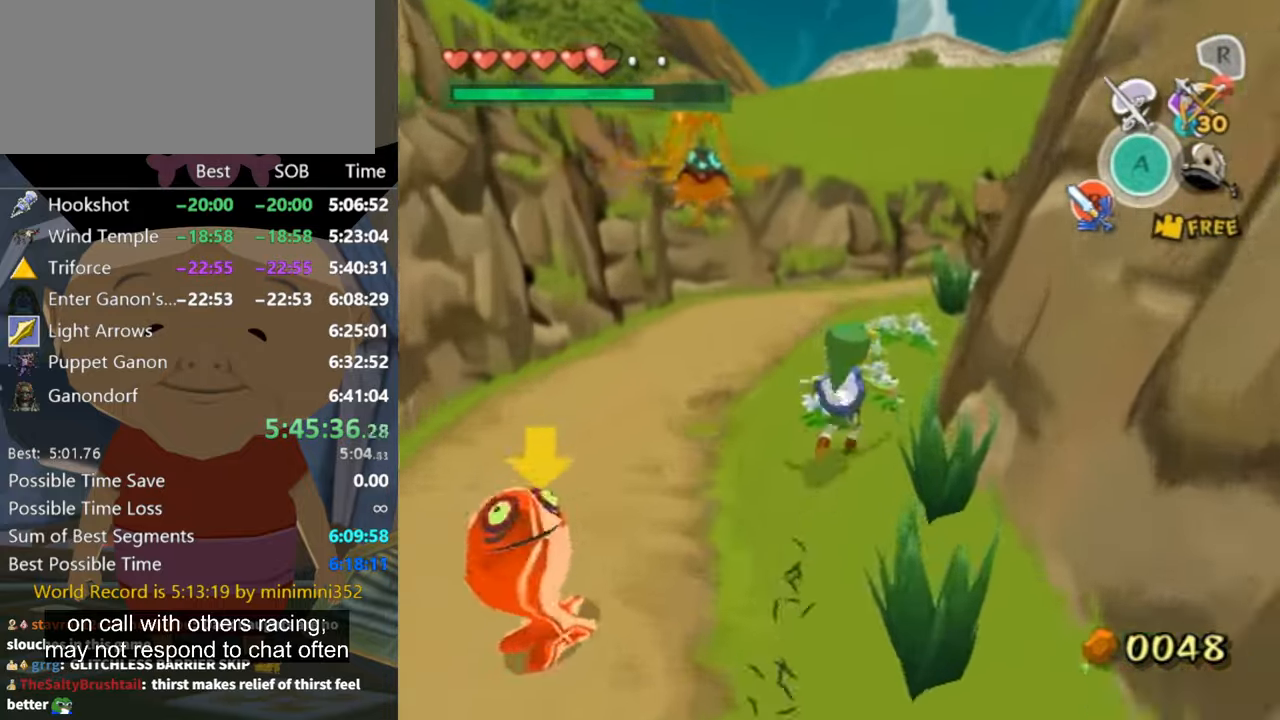
{"buttons": [], "left_stick": "up", "right_stick": "center", "events": [[67, "A", "up"], [133, "right_stick", "left"], [267, "right_stick", "center"]]}
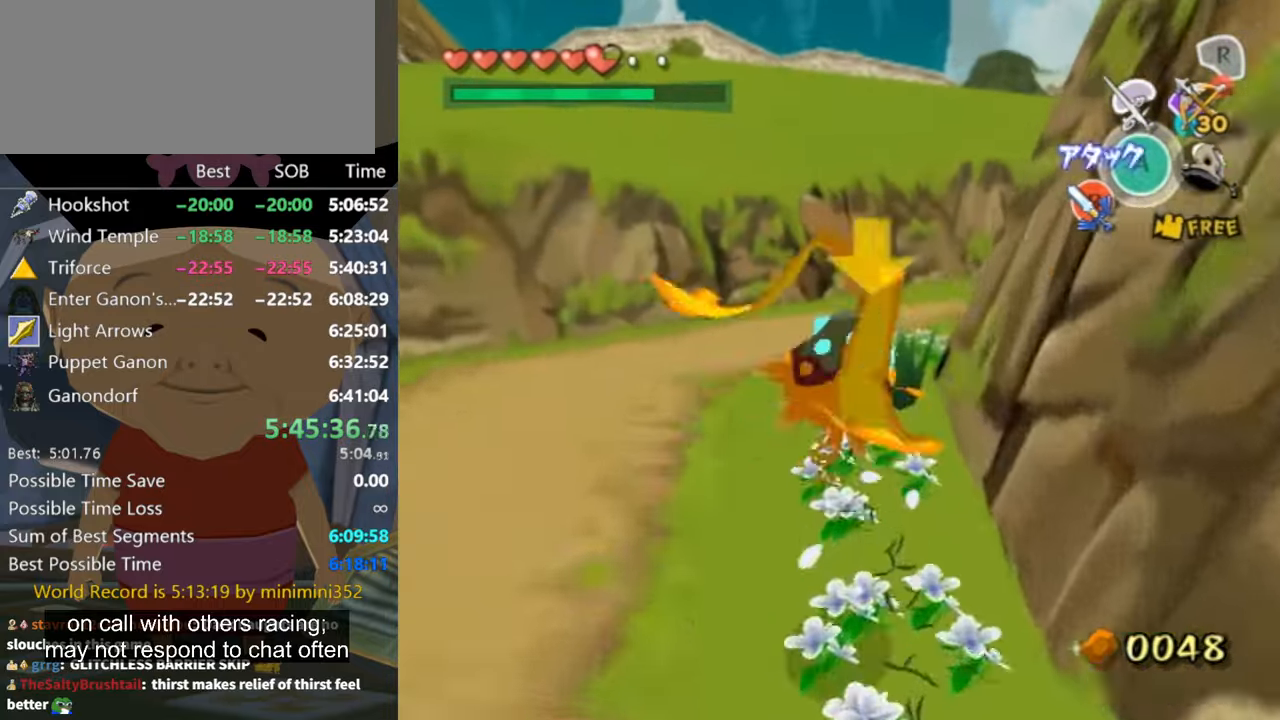
{"buttons": [], "left_stick": "up-right", "right_stick": "center", "events": [[133, "A", "down"], [133, "left_stick", "up-right"], [167, "A", "up"]]}
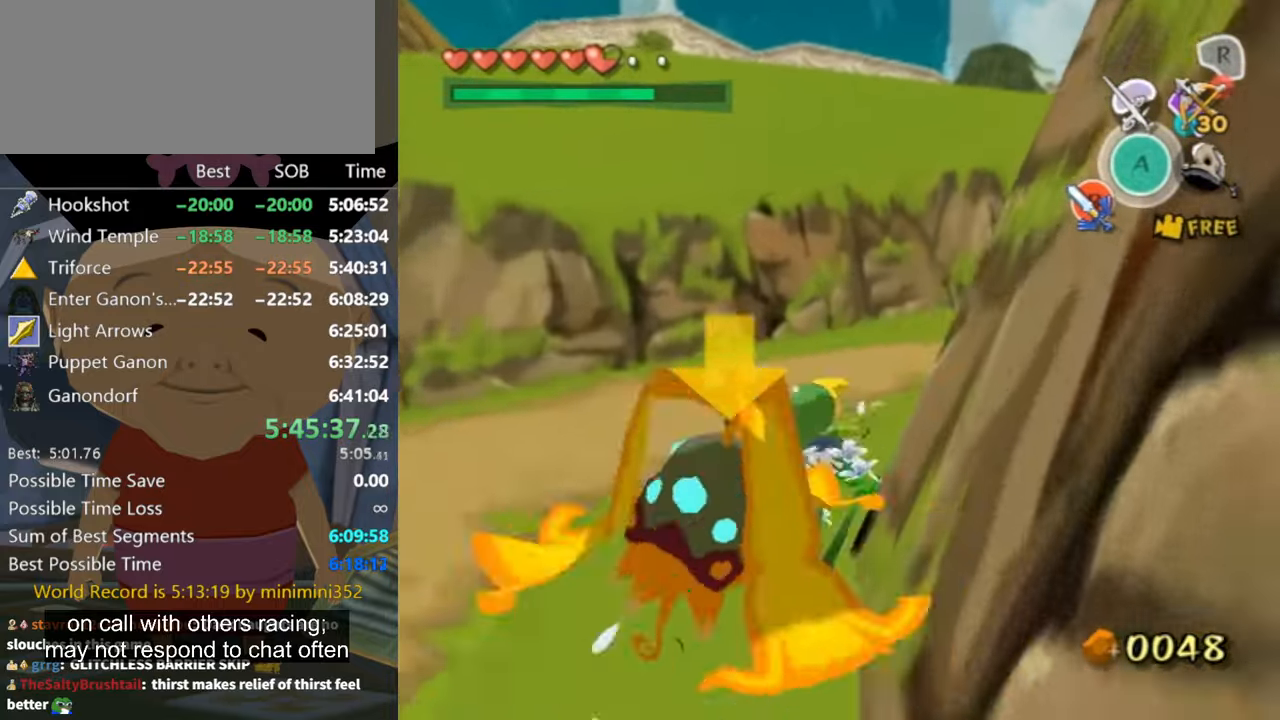
{"buttons": [], "left_stick": "up-right", "right_stick": "center", "events": [[233, "A", "down"], [300, "A", "up"]]}
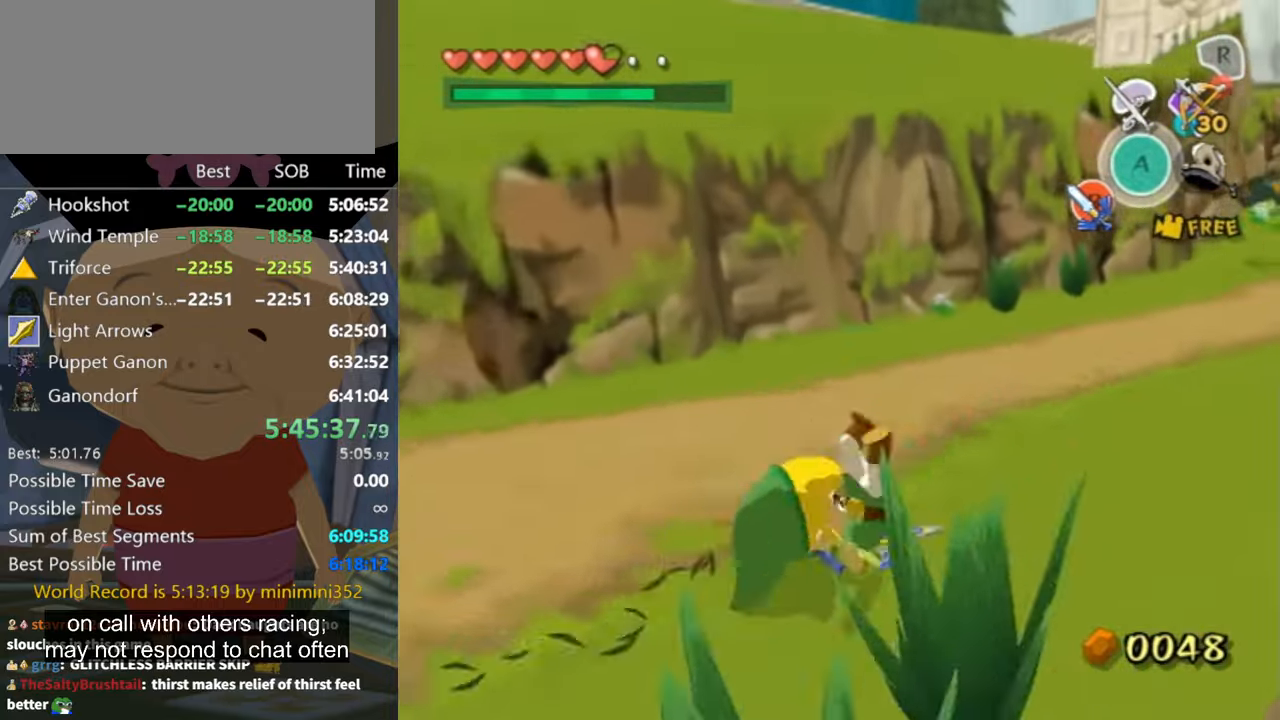
{"buttons": [], "left_stick": "up-right", "right_stick": "center", "events": [[300, "A", "down"], [366, "A", "up"]]}
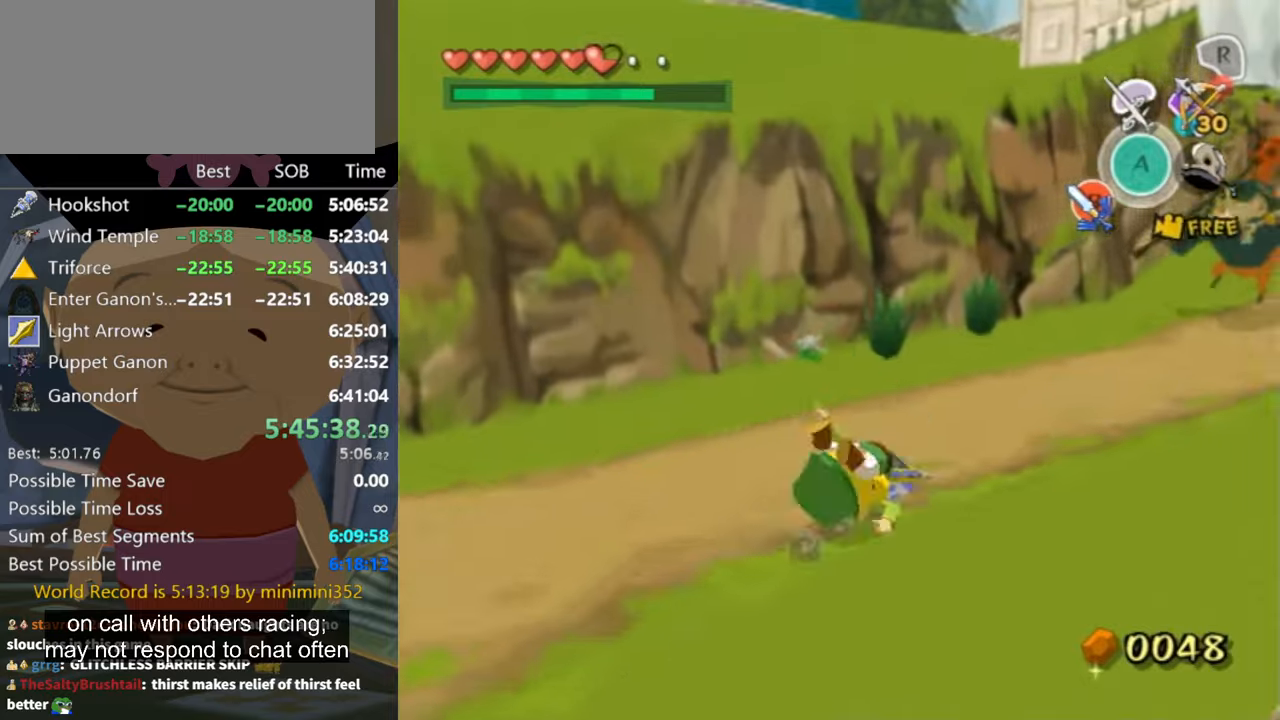
{"buttons": [], "left_stick": "up-right", "right_stick": "center", "events": [[400, "A", "down"], [433, "A", "up"]]}
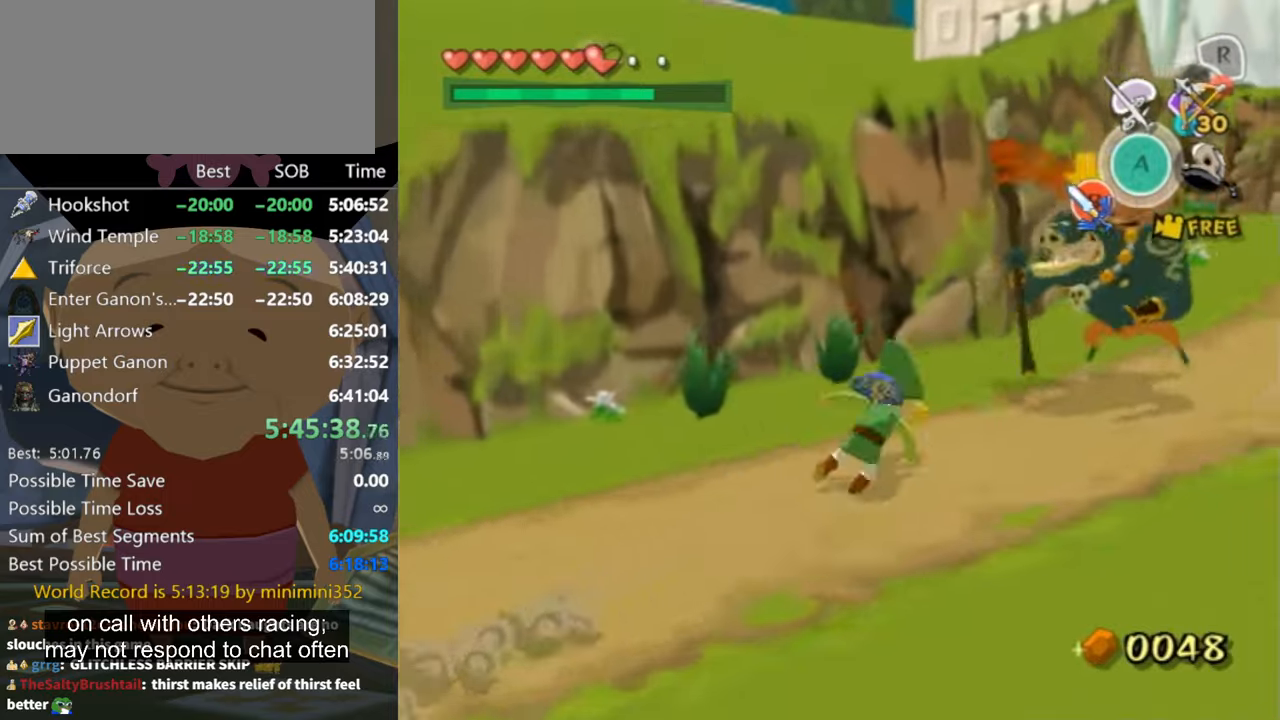
{"buttons": ["A"], "left_stick": "up-right", "right_stick": "center", "events": [[466, "A", "down"]]}